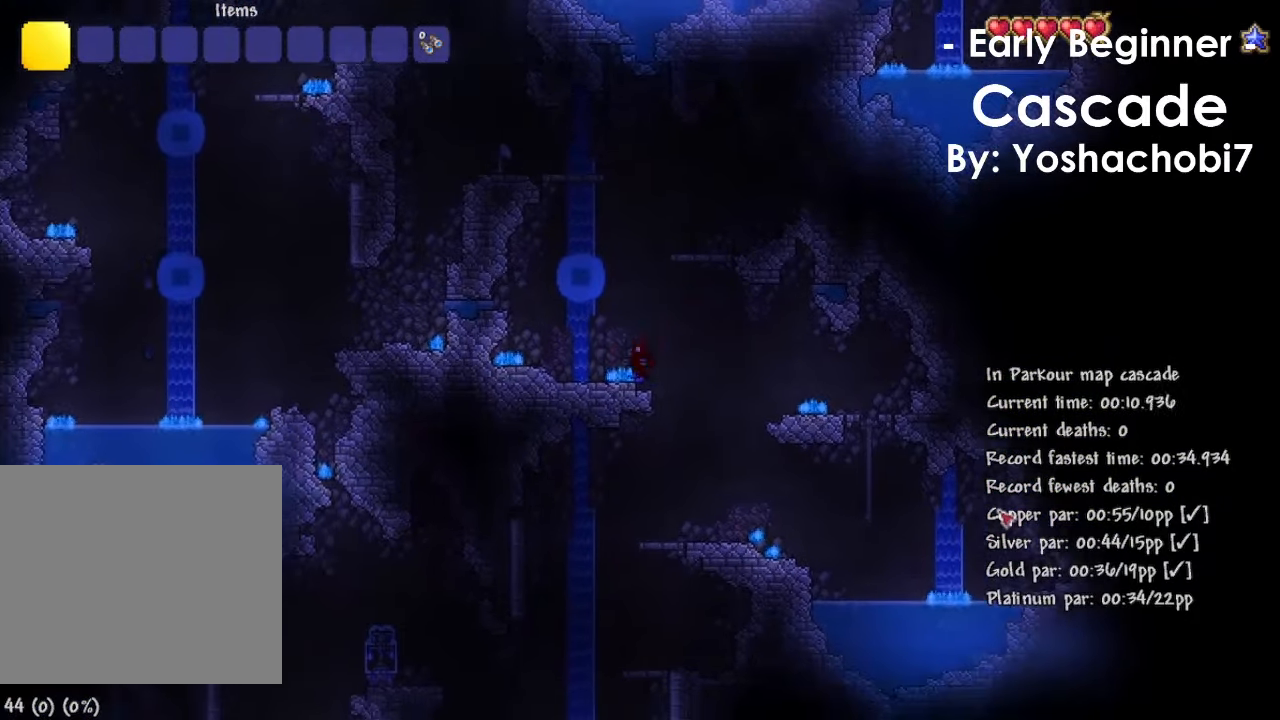
Gameplay with keyboard; each line is a JSON object with the keys held at the frame after it. "events" lists presses ("down") and releases ("up") of "1", "2", "3", "4", "5", "a", "alt", "c", "caps_lock", "ctrl", "d", "e", "f", "g", "q", "r", "s", "shift", "space", "t", "tab", "v", "w", "x" and "z" between this image and that frame as [ms after this image, input, new state], when the widget could be followed in between. No other keys are recorded. Mouse input is not recorded.
{"keys": ["d", "space"], "events": [[300, "d", "down"], [333, "a", "up"], [500, "space", "down"]]}
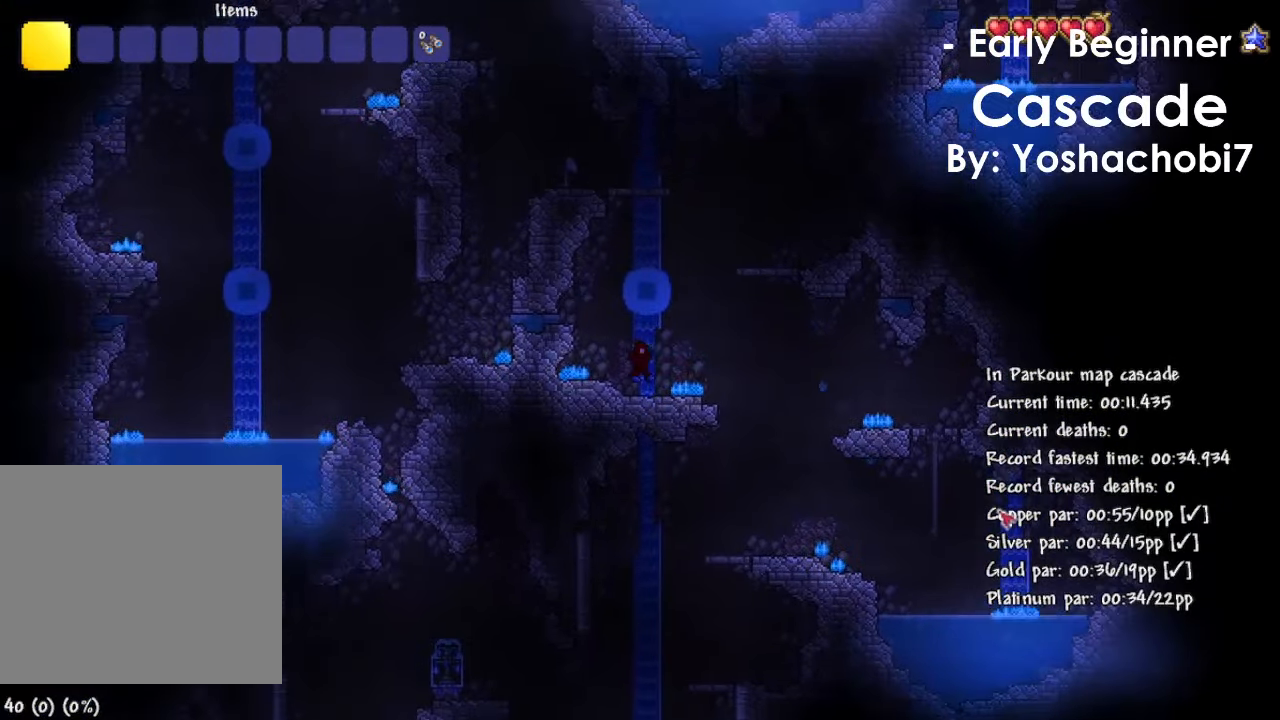
{"keys": ["d", "space"], "events": [[234, "space", "up"], [334, "space", "down"]]}
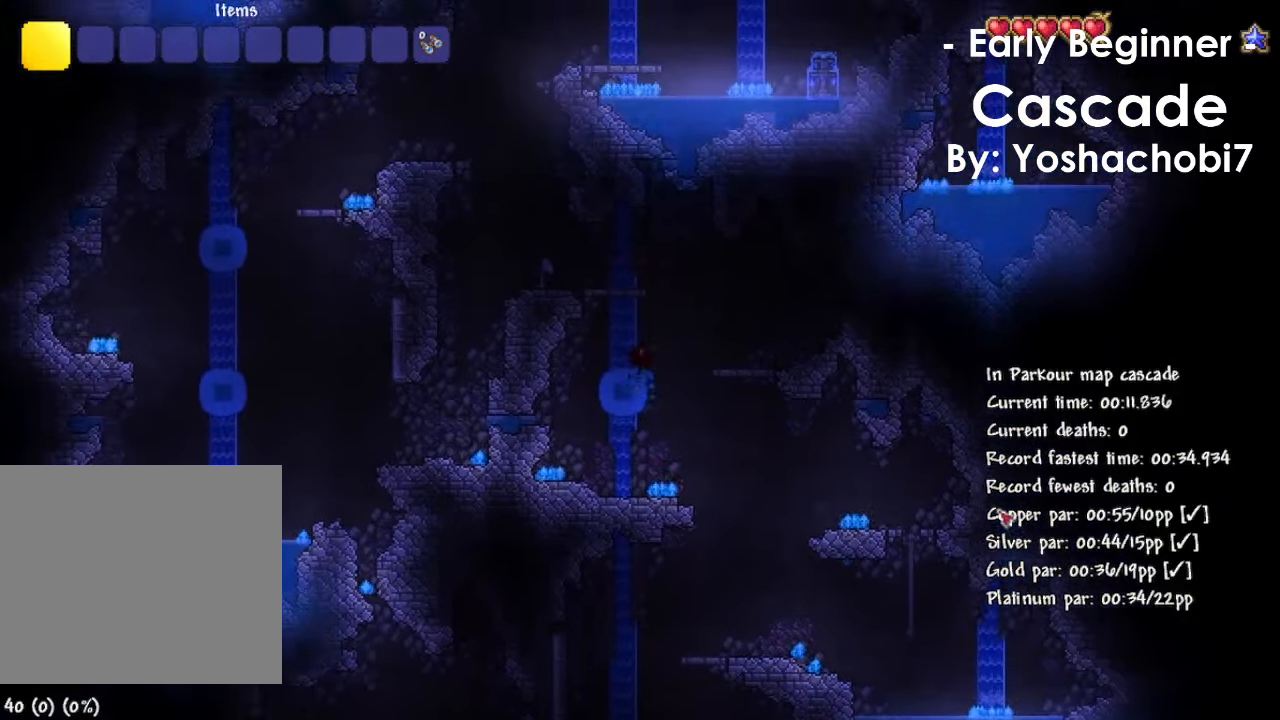
{"keys": ["a"], "events": [[66, "space", "up"], [367, "a", "down"], [367, "d", "up"]]}
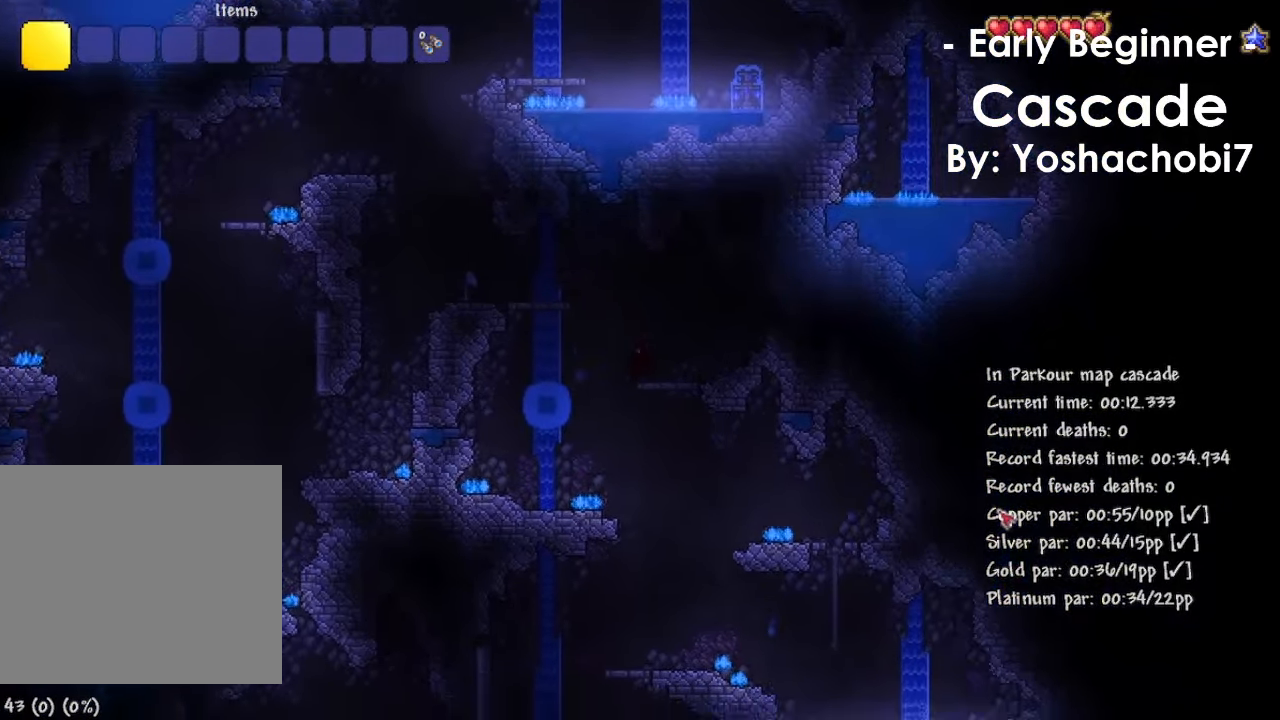
{"keys": ["a"], "events": [[100, "space", "down"], [501, "space", "up"]]}
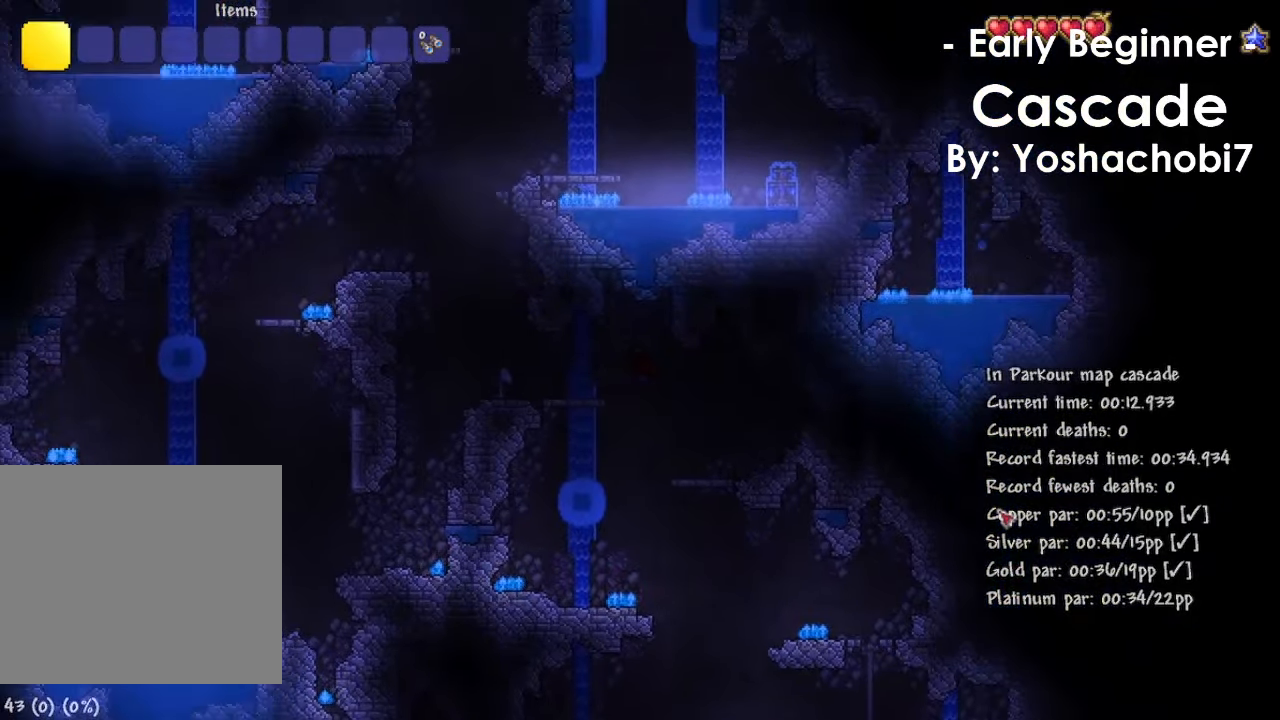
{"keys": ["a"], "events": []}
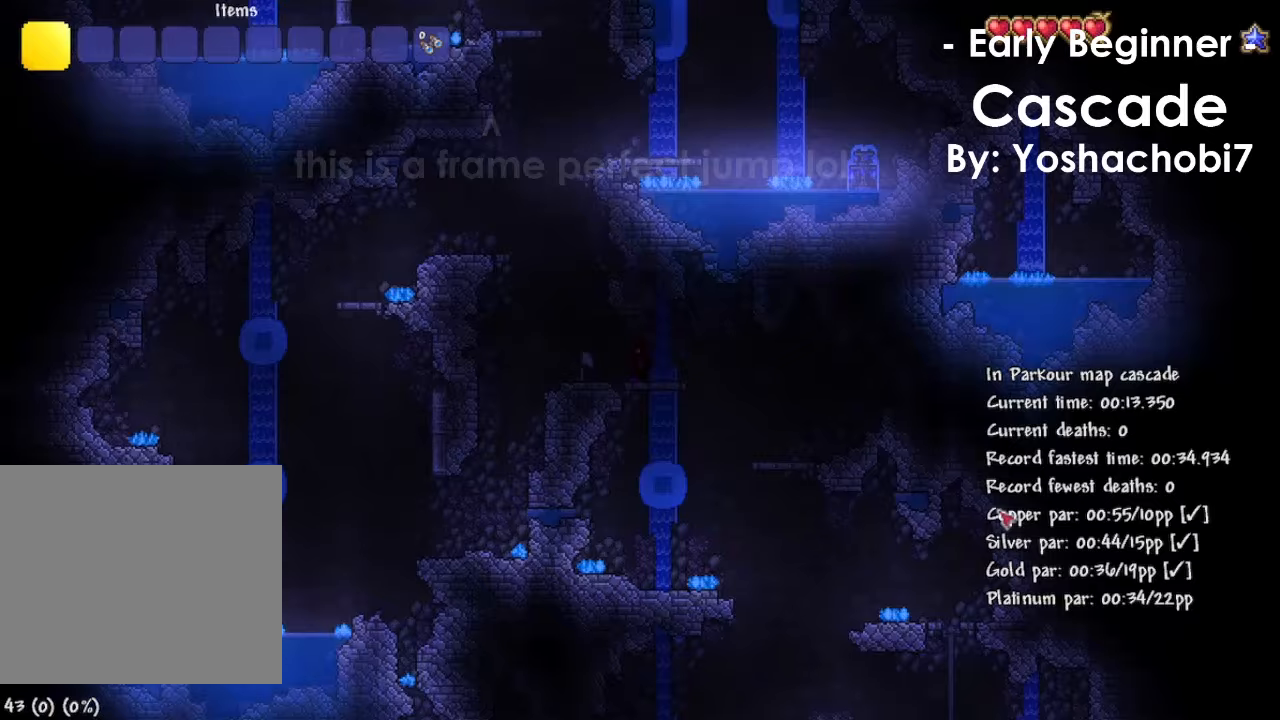
{"keys": [], "events": [[267, "a", "up"]]}
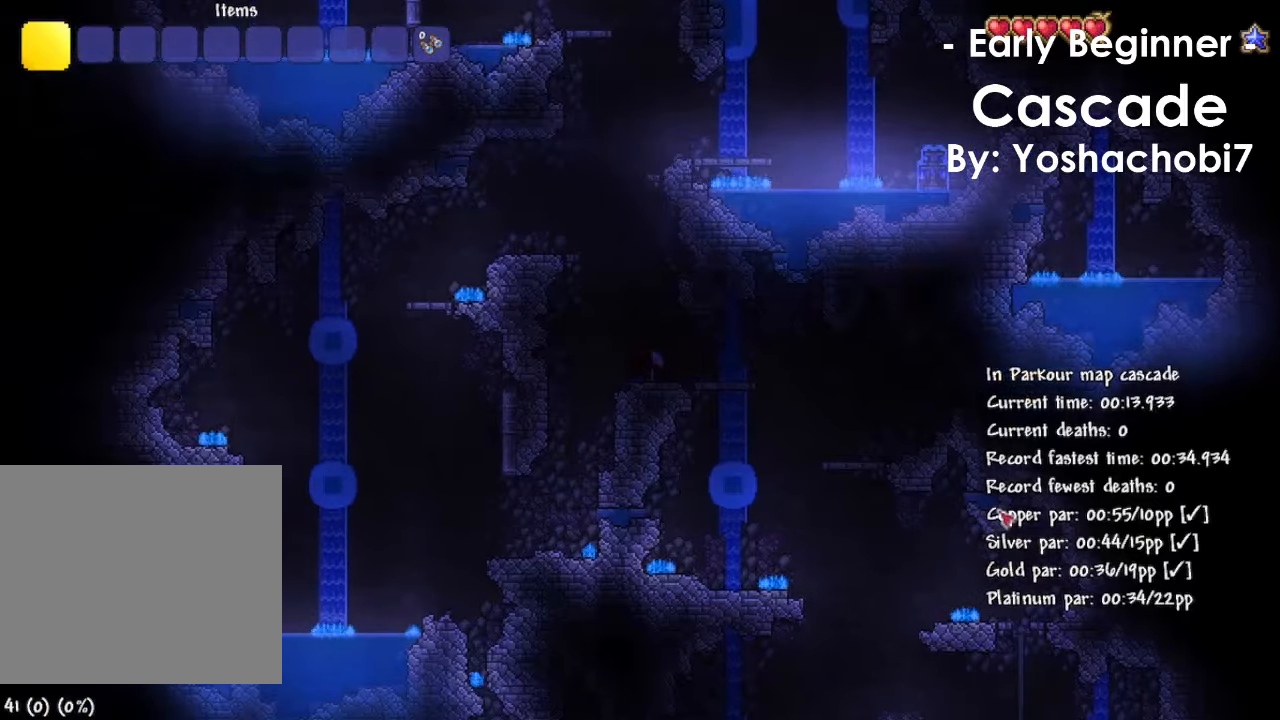
{"keys": [], "events": []}
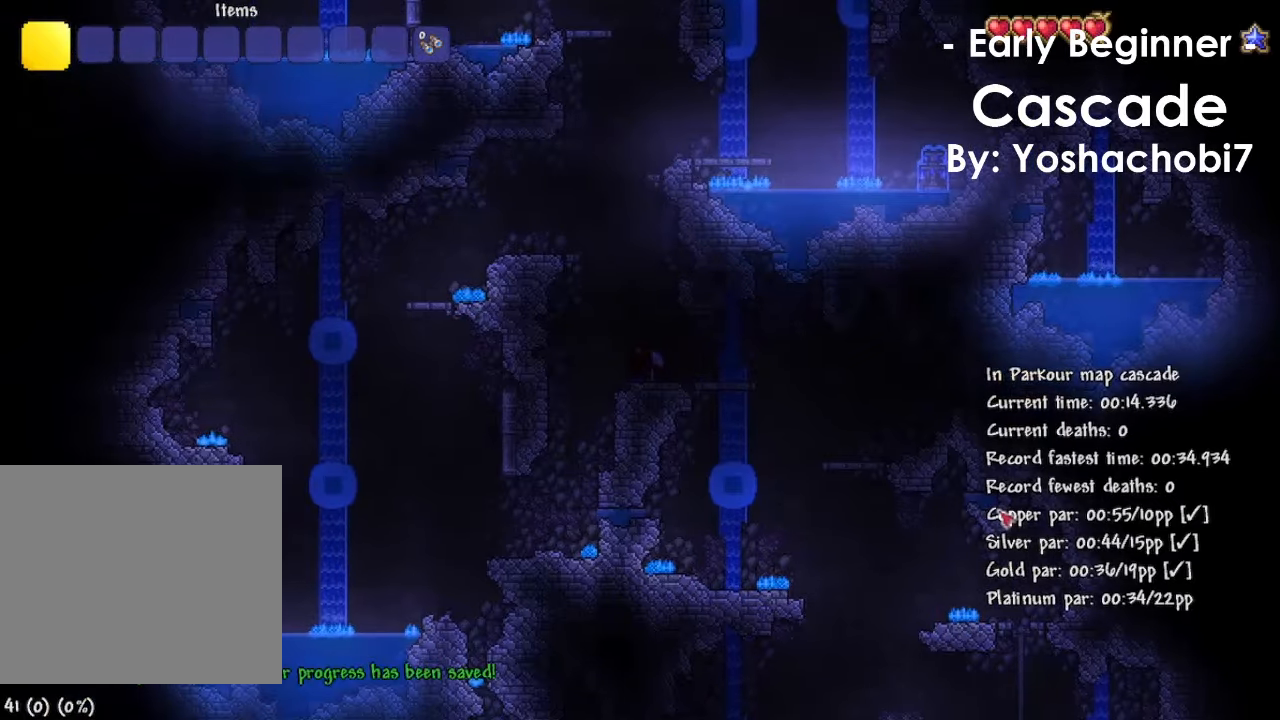
{"keys": ["d"], "events": [[67, "d", "down"], [167, "a", "down"], [167, "d", "up"], [234, "d", "down"], [300, "a", "up"], [400, "a", "down"], [400, "d", "up"], [434, "d", "down"], [467, "a", "up"]]}
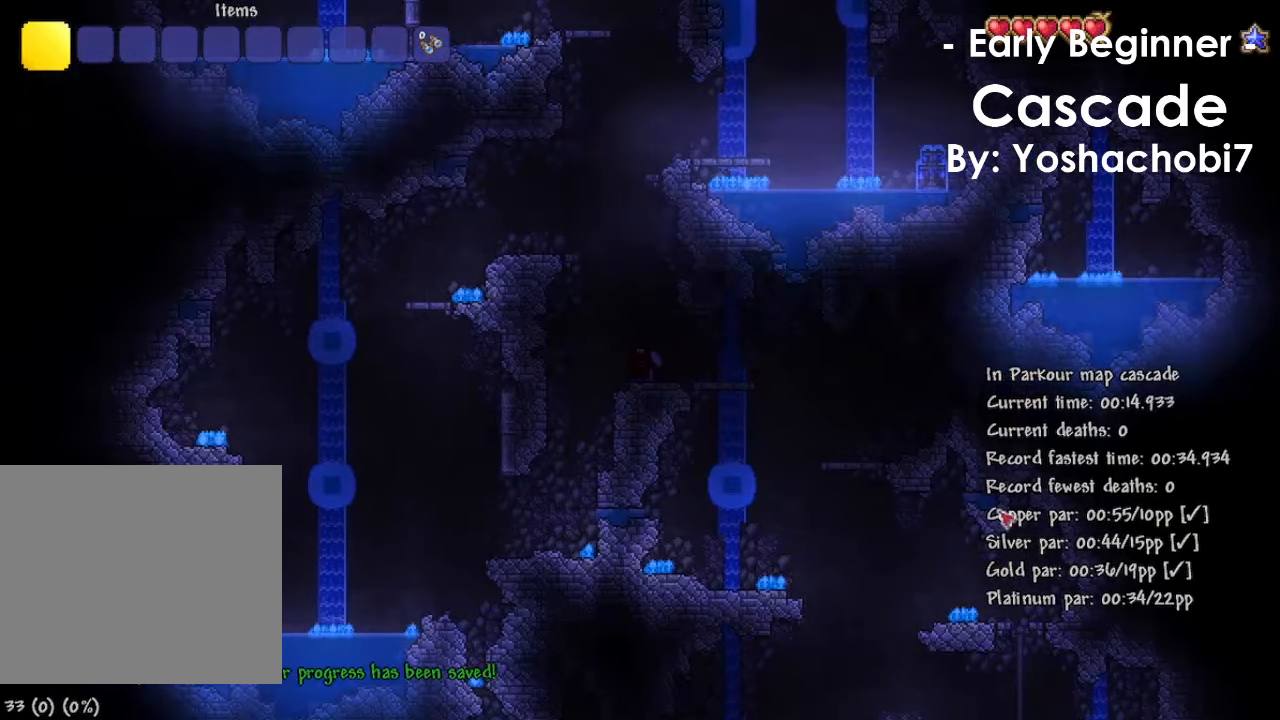
{"keys": [], "events": [[66, "a", "down"], [66, "d", "up"], [133, "d", "down"], [166, "a", "up"], [200, "a", "down"], [266, "d", "up"], [367, "a", "up"]]}
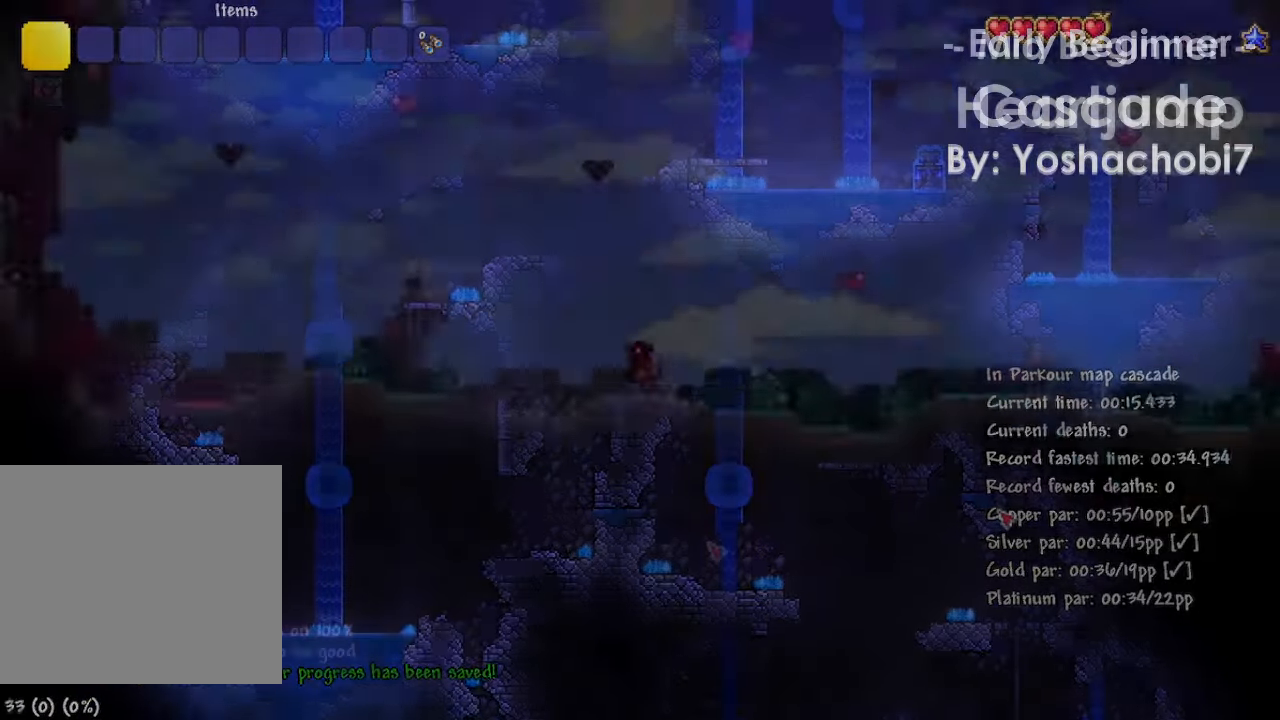
{"keys": ["d"], "events": [[33, "space", "down"], [133, "d", "down"], [167, "space", "up"], [367, "space", "down"], [501, "space", "up"]]}
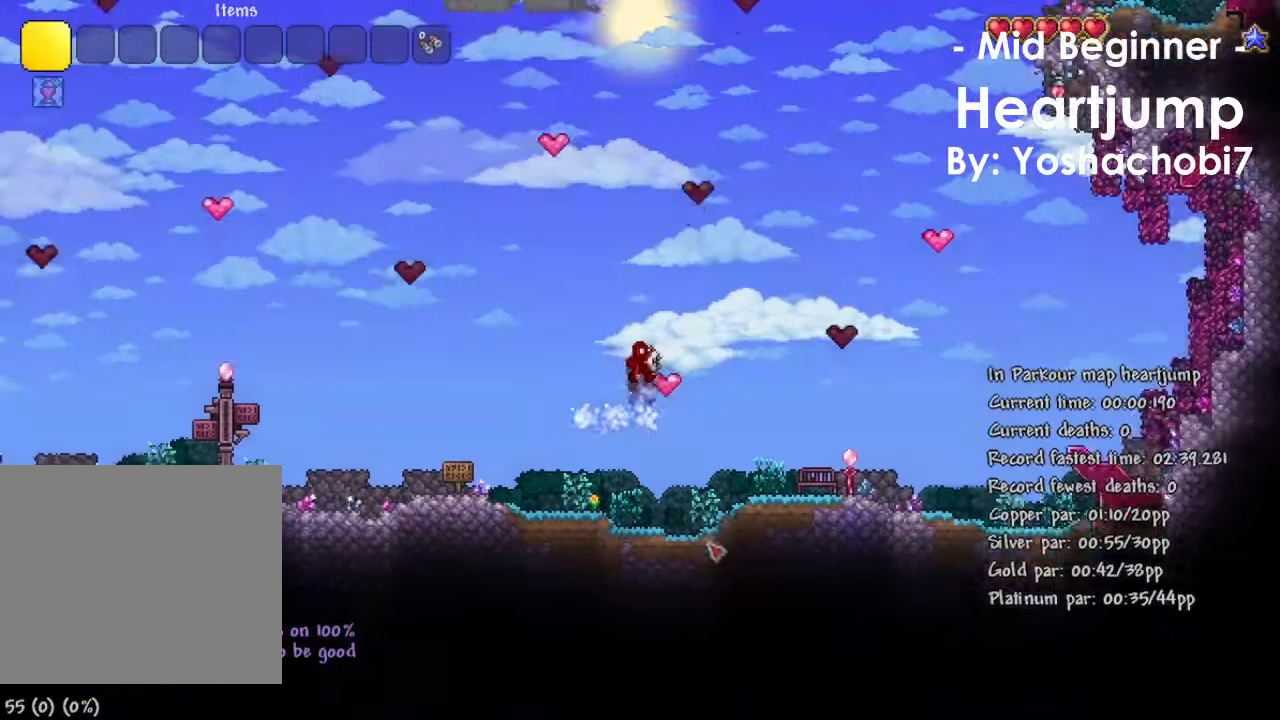
{"keys": ["d", "space"], "events": [[400, "d", "up"], [467, "space", "down"], [500, "d", "down"]]}
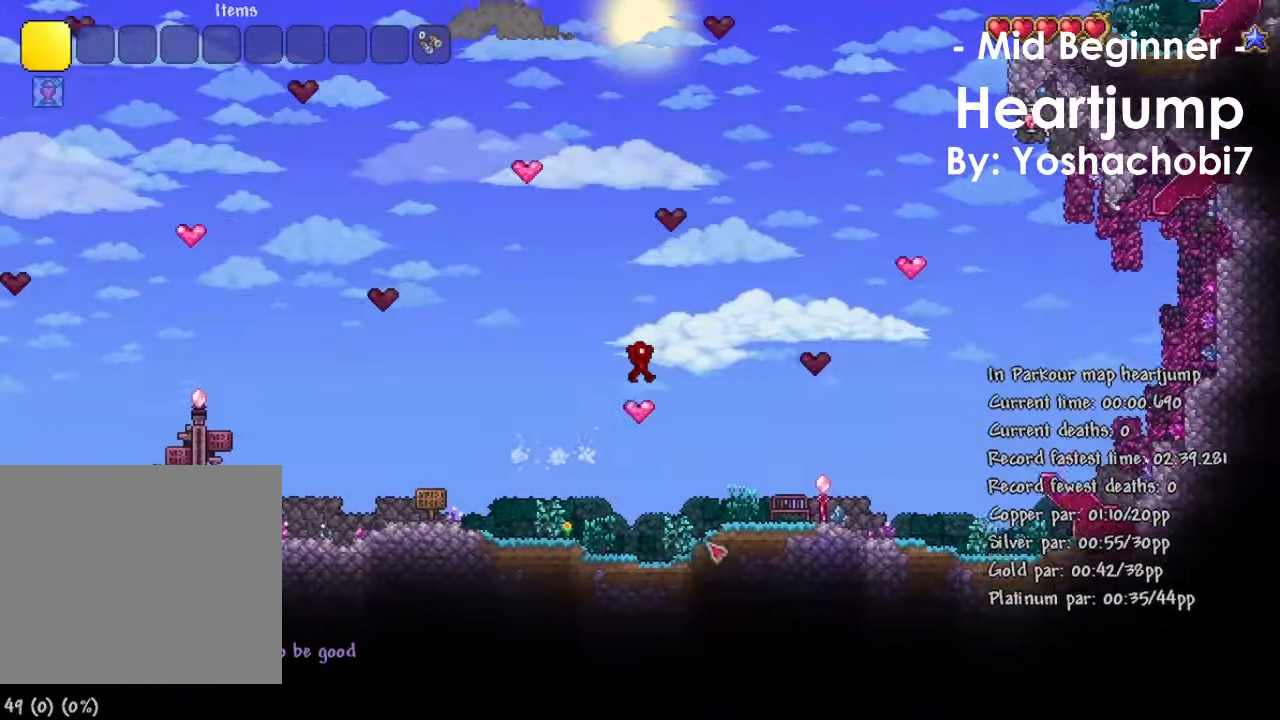
{"keys": ["d", "space"], "events": [[100, "d", "up"], [200, "d", "down"], [234, "space", "up"], [467, "space", "down"]]}
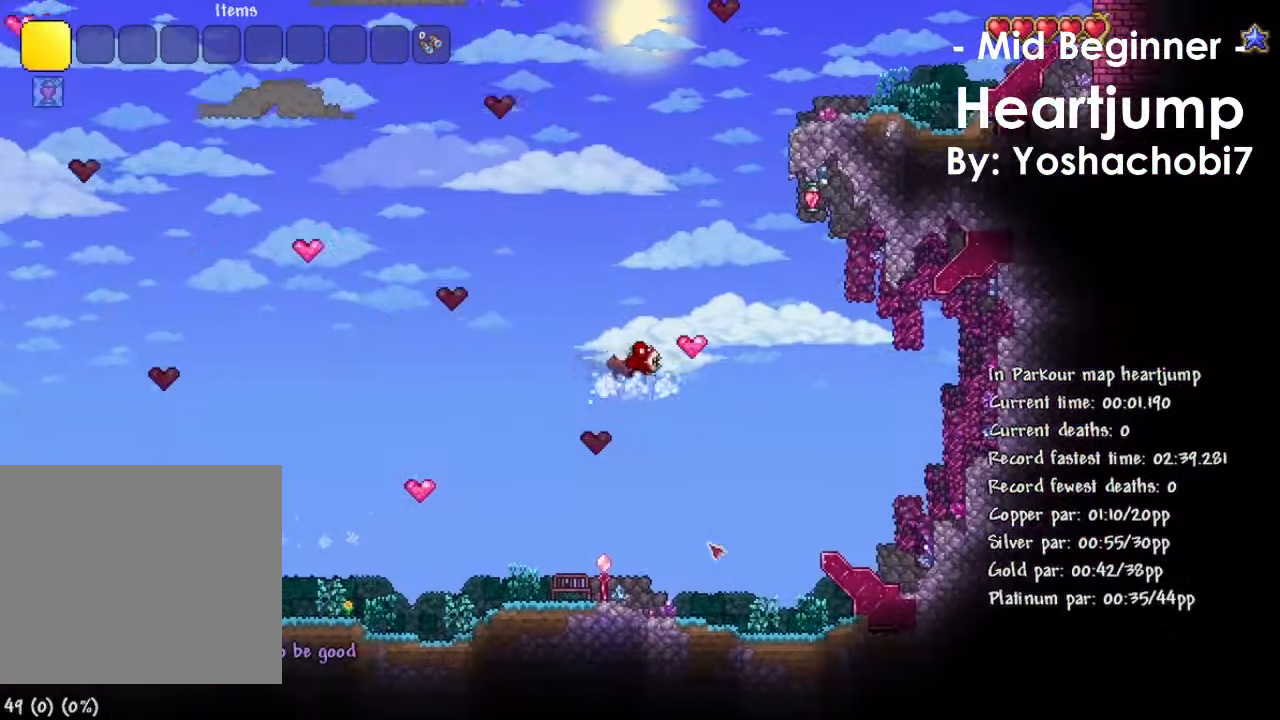
{"keys": [], "events": [[200, "space", "up"], [433, "d", "up"]]}
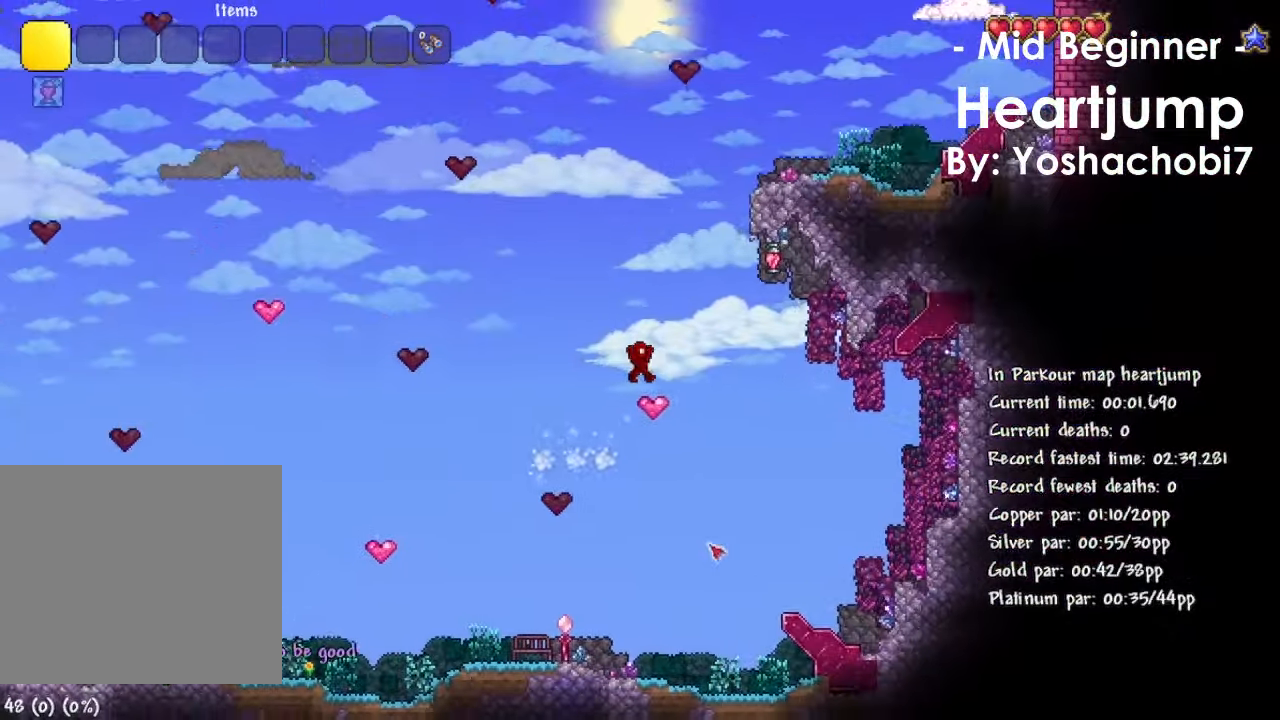
{"keys": ["a", "space"], "events": [[167, "a", "down"], [167, "space", "down"], [267, "a", "up"], [334, "a", "down"], [367, "a", "up"], [467, "a", "down"]]}
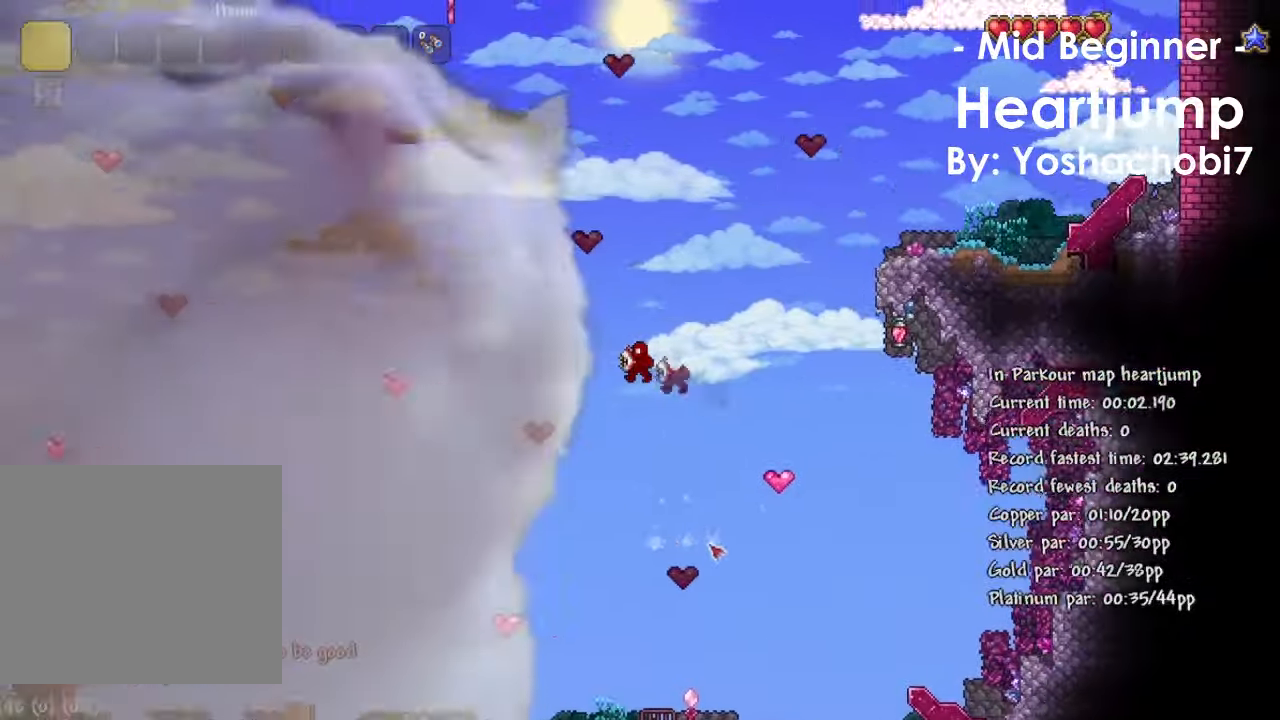
{"keys": ["a", "space"], "events": [[133, "space", "up"], [333, "space", "down"]]}
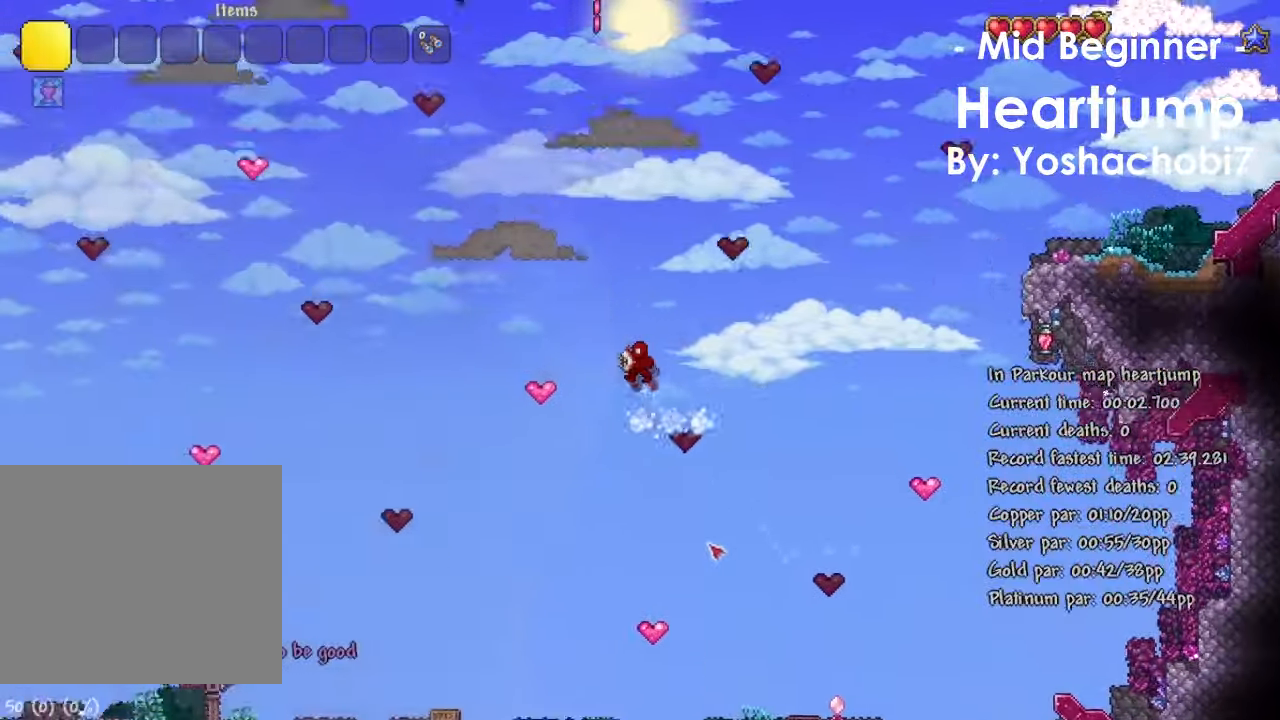
{"keys": ["d"], "events": [[100, "space", "up"], [400, "a", "up"], [400, "d", "down"]]}
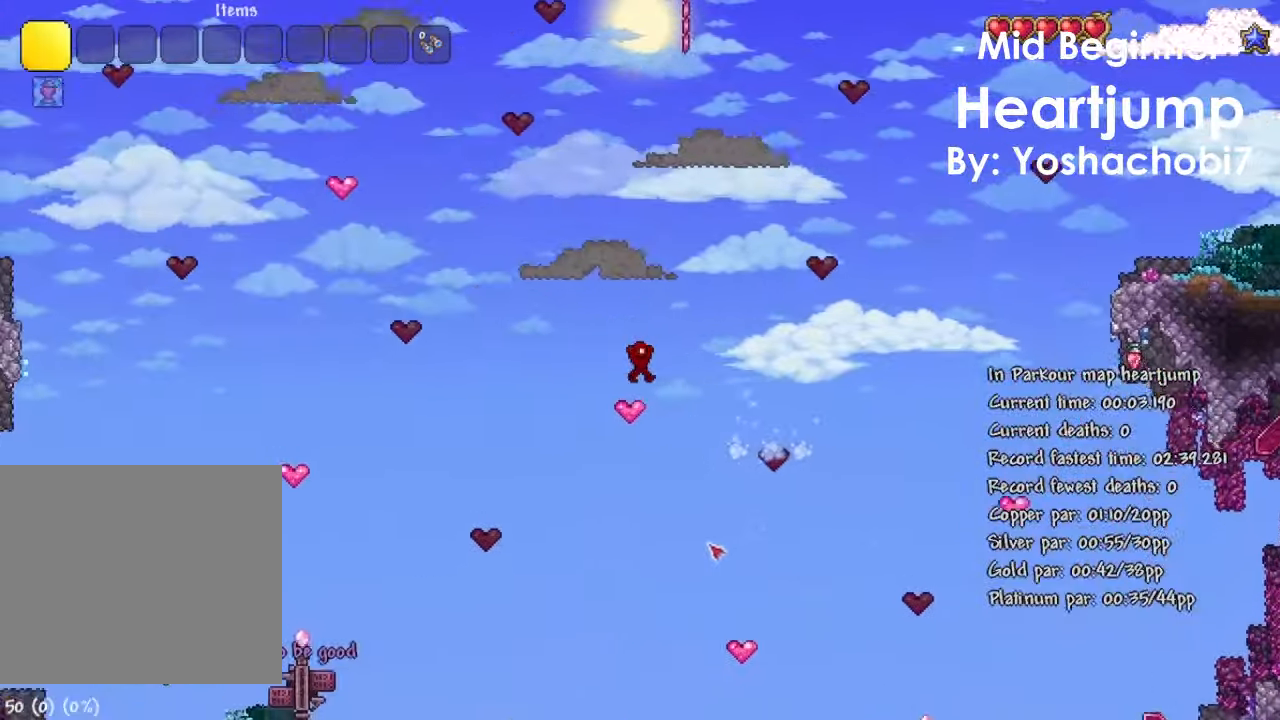
{"keys": ["a"], "events": [[33, "d", "up"], [400, "a", "down"], [467, "a", "up"], [500, "a", "down"]]}
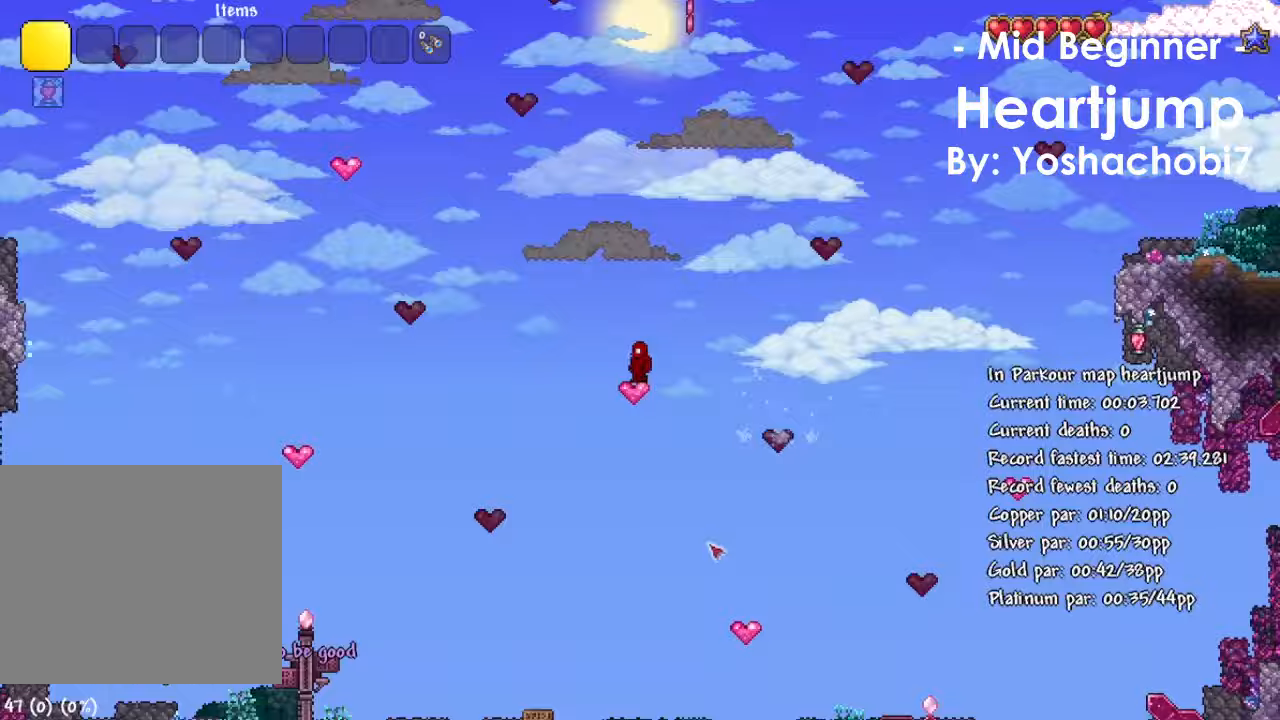
{"keys": ["a", "space"]}
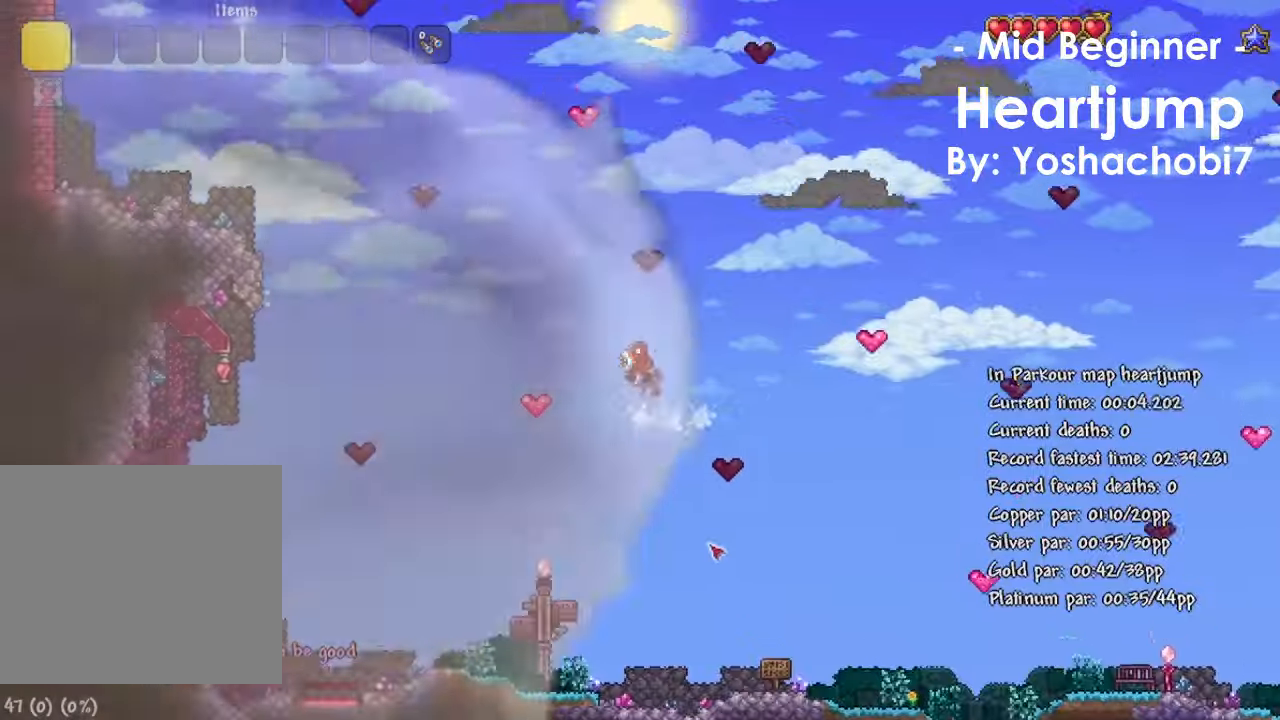
{"keys": ["a", "d"], "events": [[166, "space", "up"], [500, "d", "down"]]}
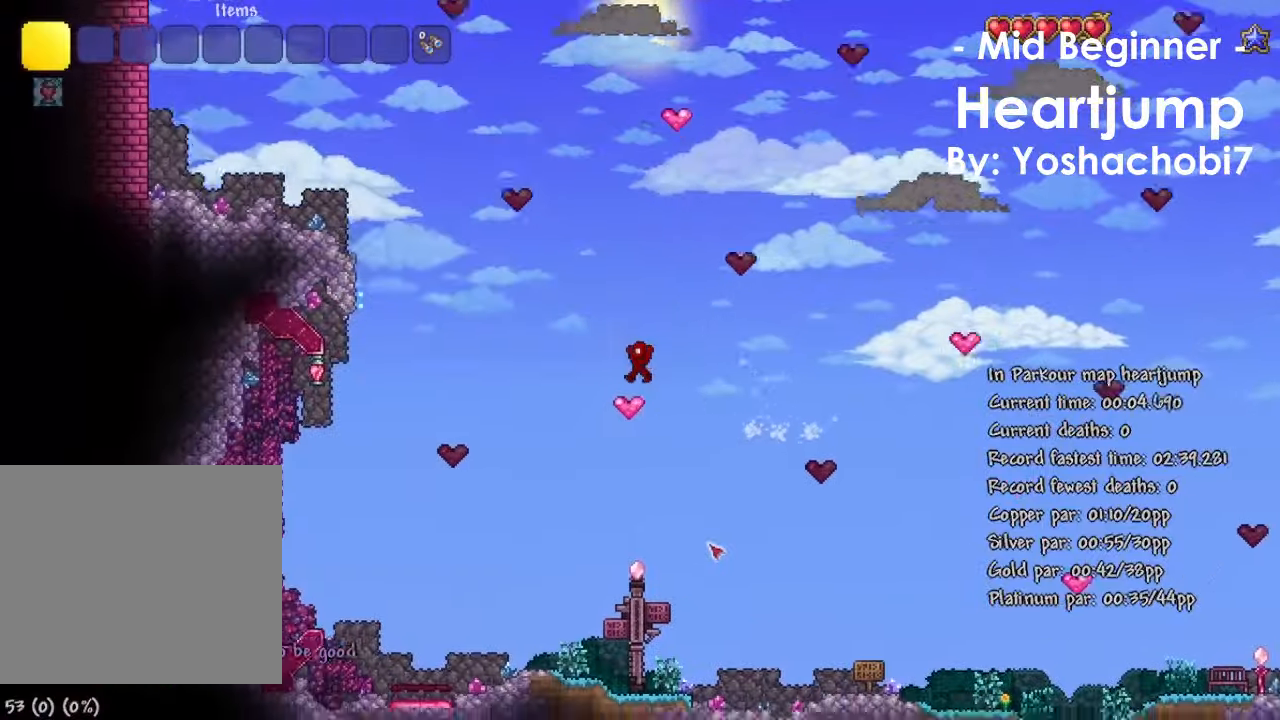
{"keys": [], "events": [[33, "a", "up"], [267, "d", "up"]]}
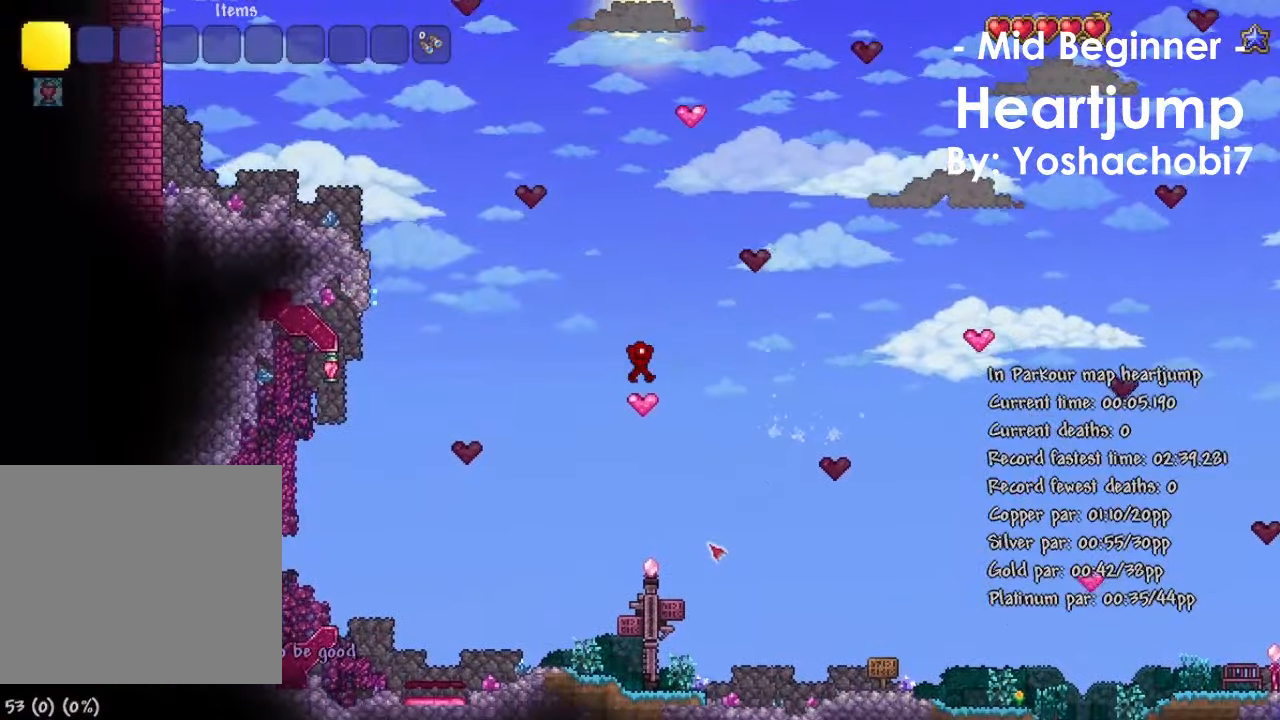
{"keys": ["a", "space"]}
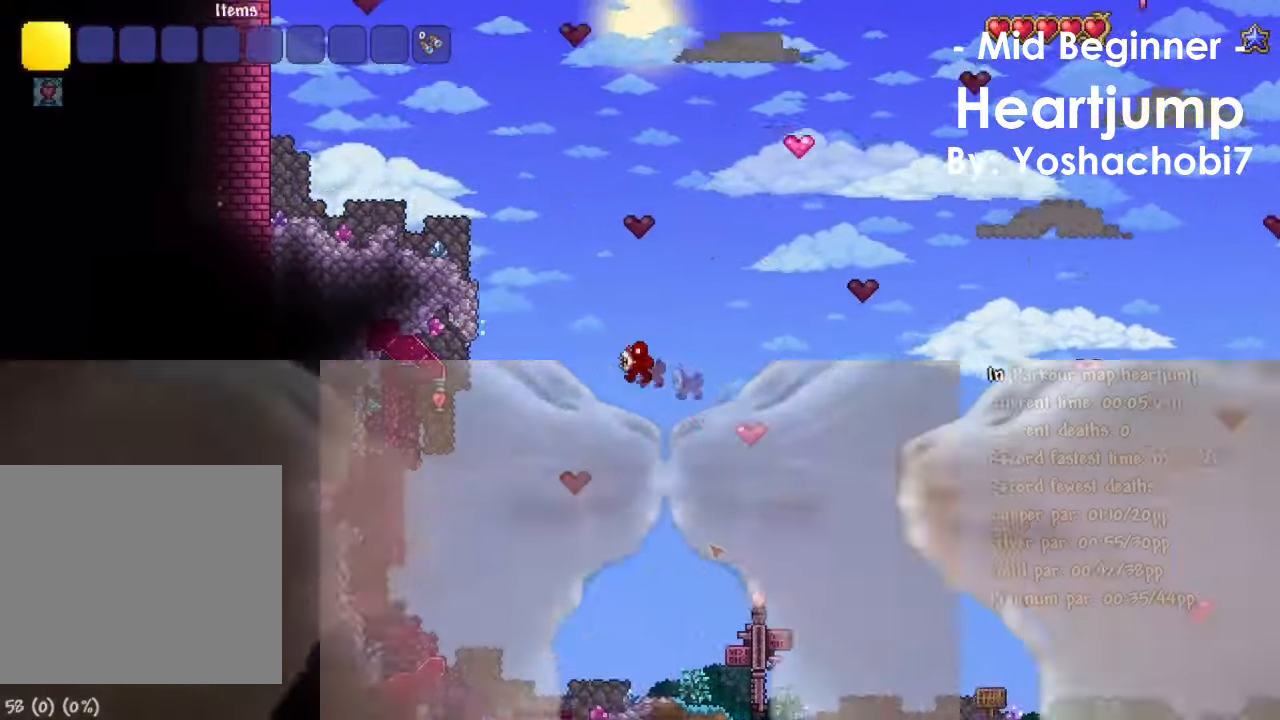
{"keys": ["a"], "events": [[200, "space", "up"], [300, "space", "down"], [434, "space", "up"]]}
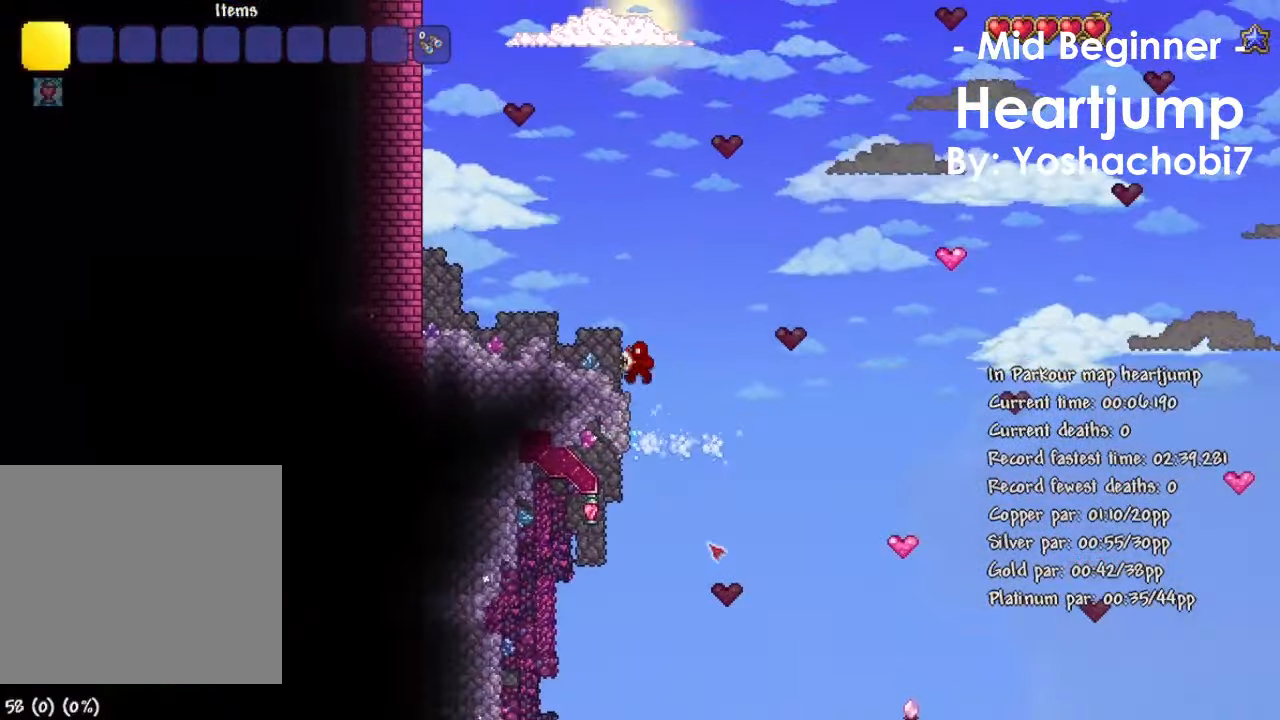
{"keys": ["d", "space"], "events": [[233, "a", "up"], [333, "space", "down"], [367, "d", "down"], [467, "d", "up"], [500, "d", "down"]]}
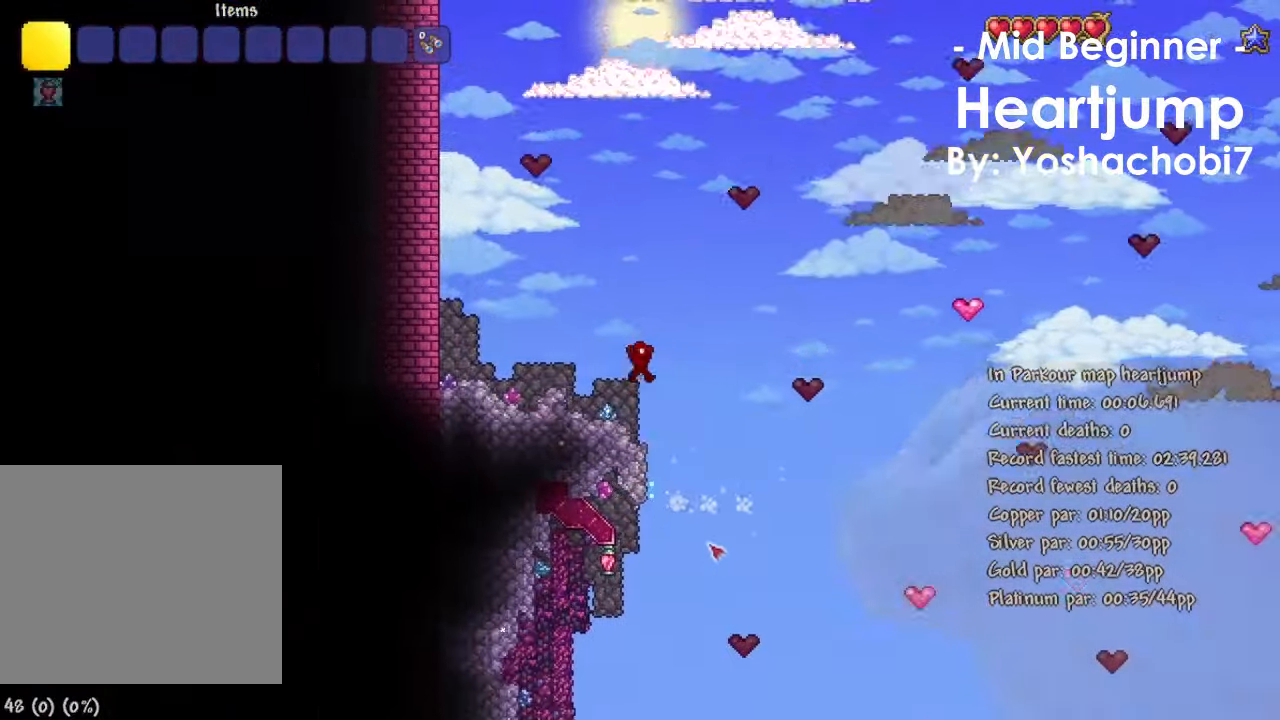
{"keys": ["d", "space"], "events": [[200, "space", "up"], [400, "space", "down"]]}